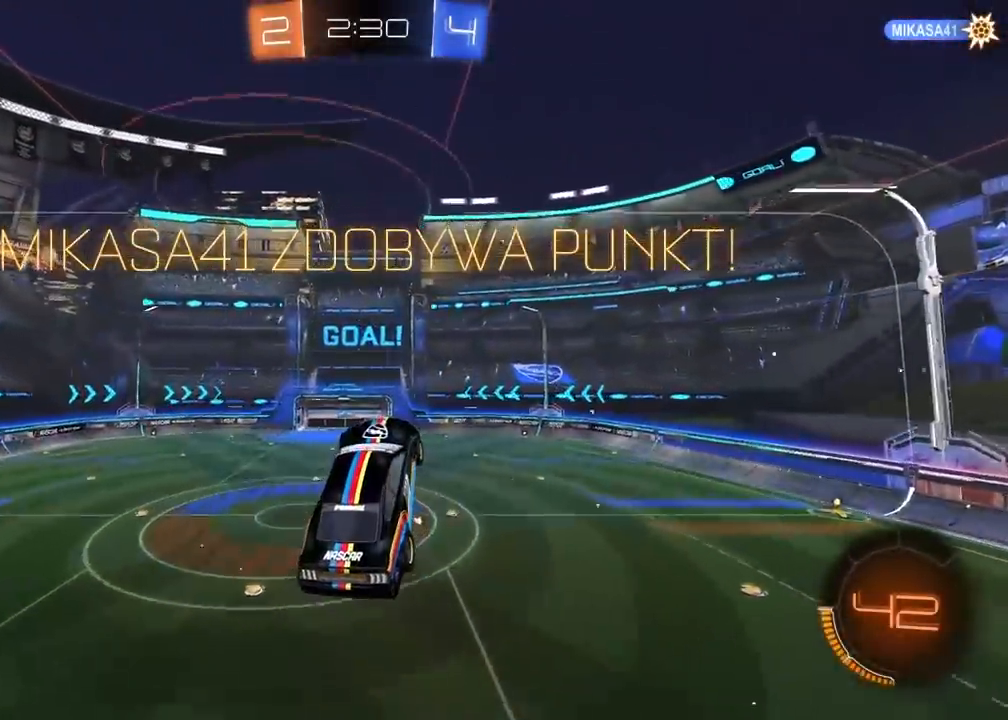
Gameplay with a controller (PlayStation layout); each line is a JSON object with the inputs held at the frame after it. "events" lists button and stick changes between this image and that frame as [ms after this image, input, new state], when the widget could be followed in between.
{"buttons": [], "left_stick": "center", "right_stick": "center", "events": []}
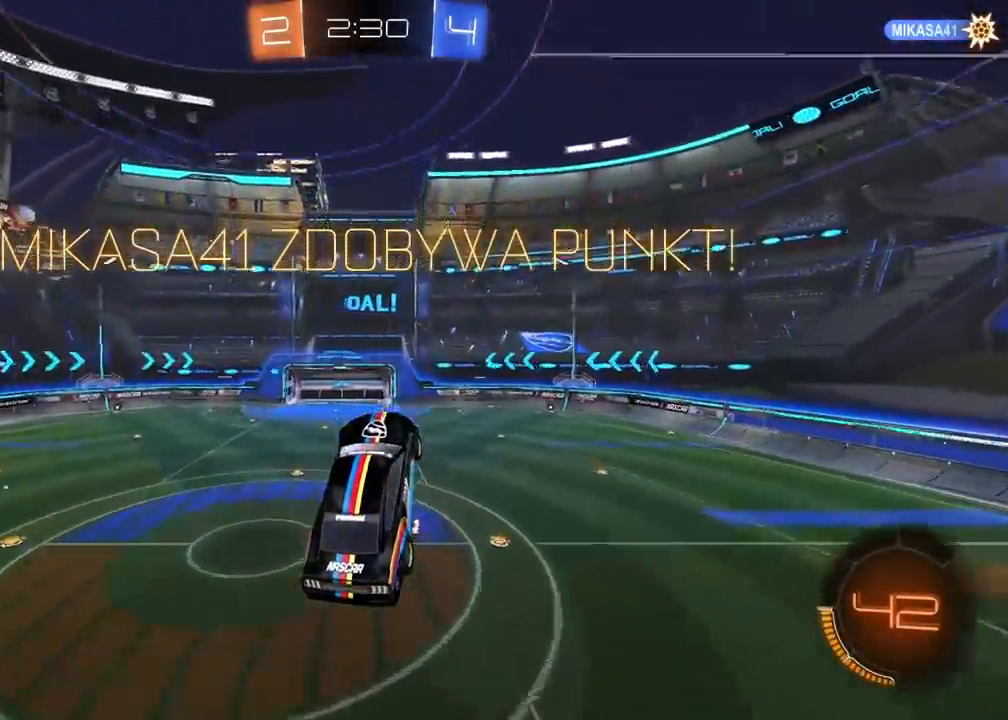
{"buttons": ["R2"], "left_stick": "right", "right_stick": "center", "events": [[100, "R2", "down"], [100, "left_stick", "left"], [317, "left_stick", "center"], [433, "left_stick", "right"]]}
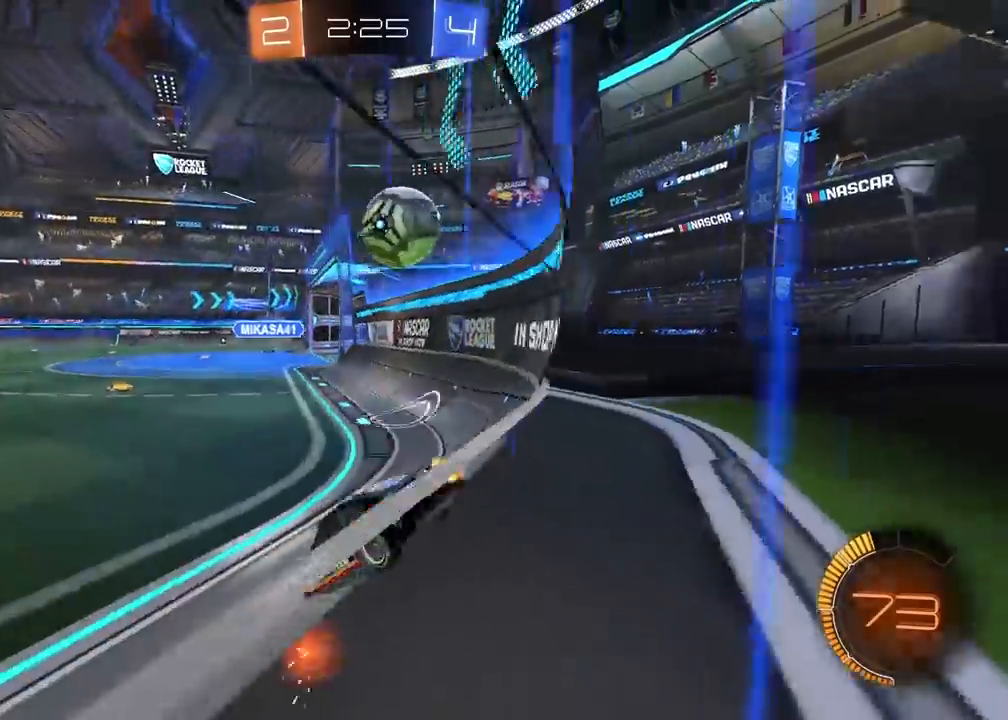
{"buttons": ["L2", "R2"], "left_stick": "left", "right_stick": "center", "events": [[33, "CIRCLE", "down"], [467, "left_stick", "left"], [483, "L2", "down"], [500, "CIRCLE", "up"]]}
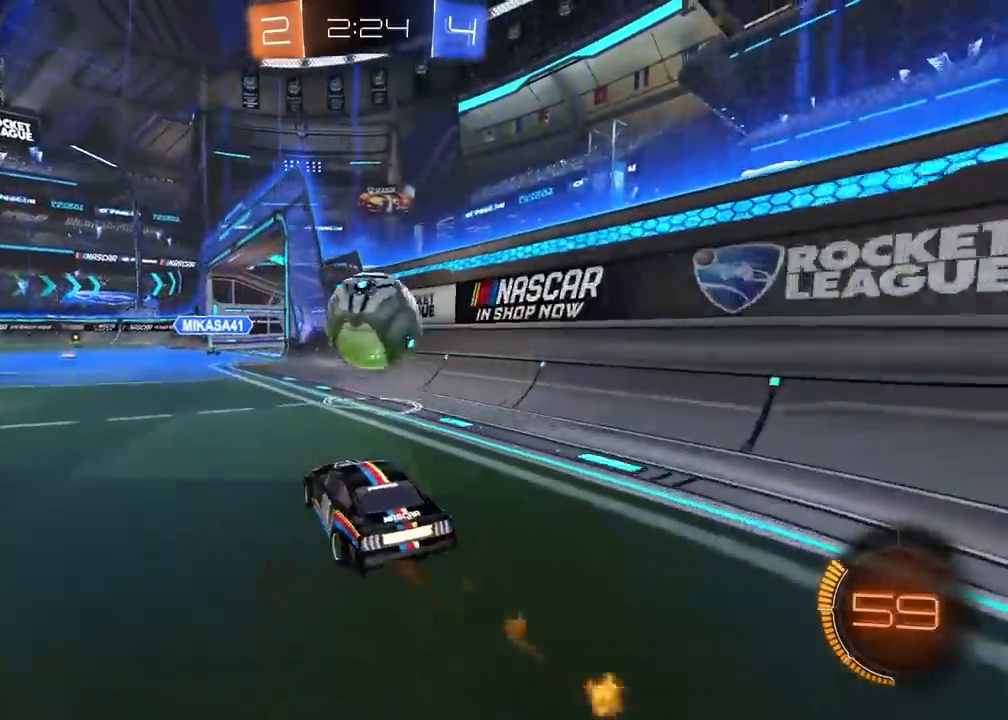
{"buttons": ["R2"], "left_stick": "left", "right_stick": "center", "events": [[33, "R2", "up"], [233, "L2", "up"], [300, "R2", "down"]]}
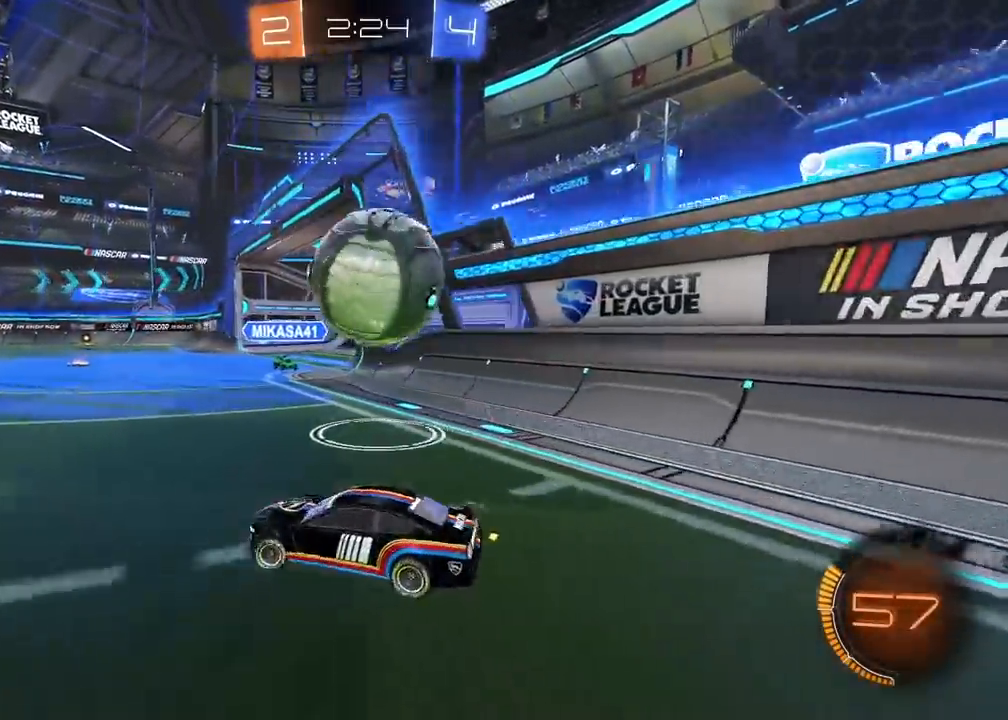
{"buttons": ["R2"], "left_stick": "right", "right_stick": "center", "events": [[117, "left_stick", "right"], [167, "R2", "up"], [200, "L1", "down"], [333, "L1", "up"], [333, "R2", "down"]]}
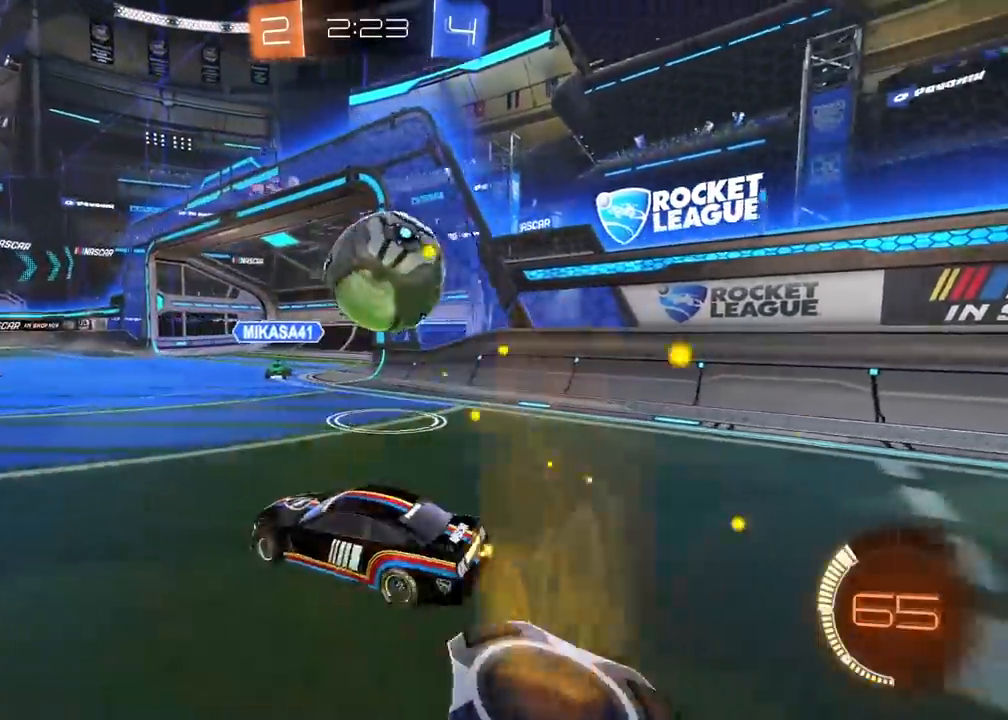
{"buttons": [], "left_stick": "center", "right_stick": "center", "events": [[117, "R2", "up"], [183, "CROSS", "down"], [183, "left_stick", "left"], [233, "left_stick", "center"], [283, "CROSS", "up"]]}
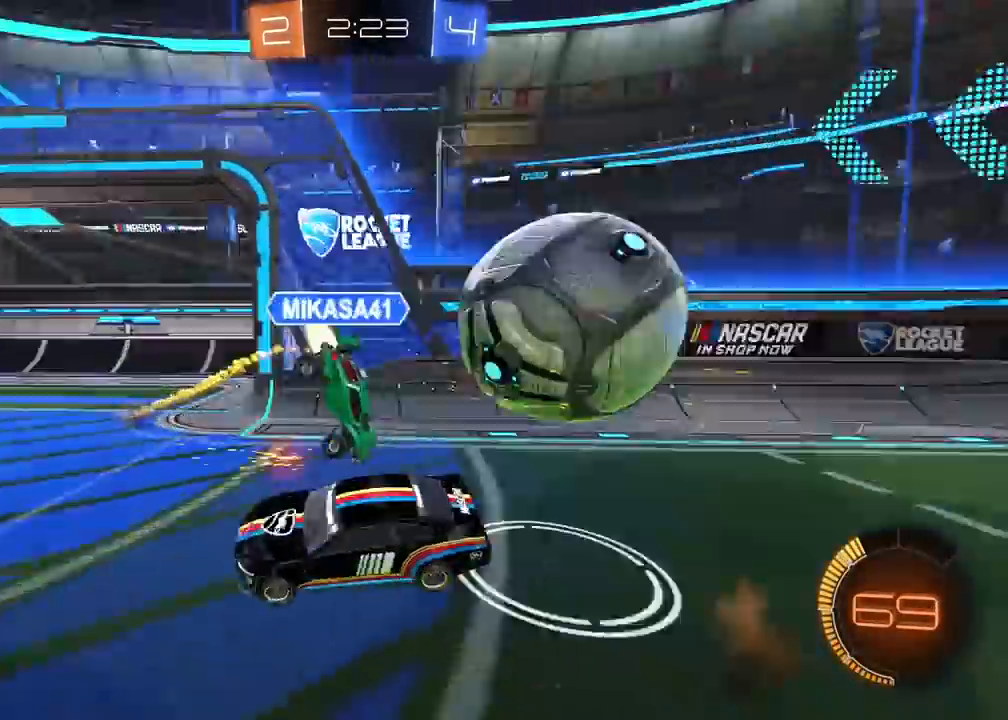
{"buttons": ["CIRCLE", "R2"], "left_stick": "left", "right_stick": "center", "events": [[133, "left_stick", "down-left"], [200, "left_stick", "left"], [233, "R2", "down"], [450, "CIRCLE", "down"]]}
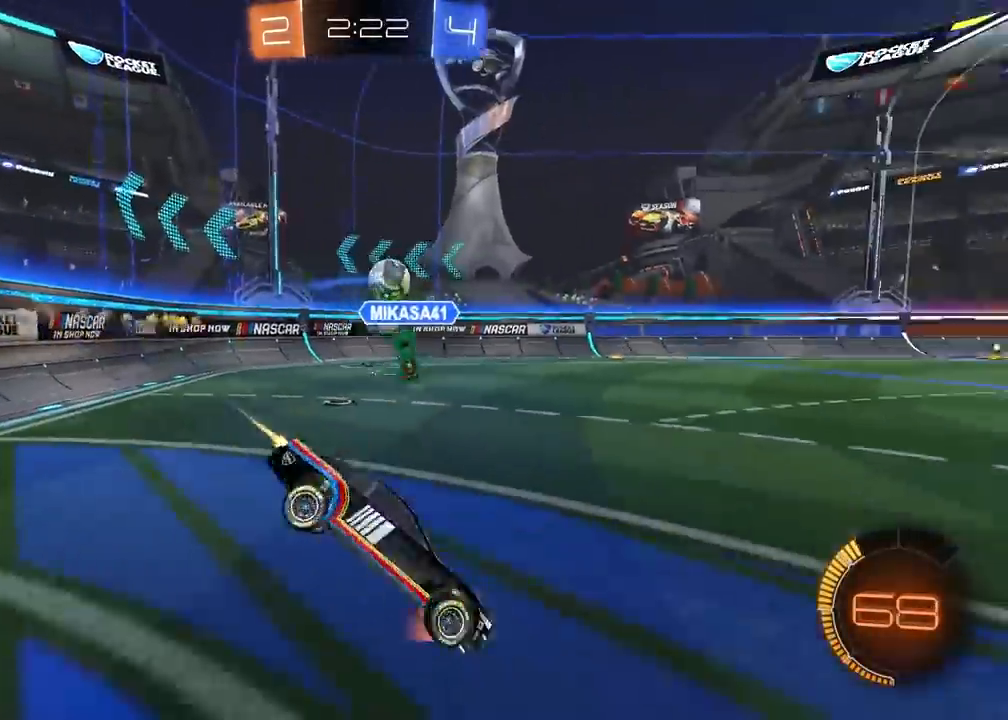
{"buttons": ["CIRCLE", "R2"], "left_stick": "right", "right_stick": "center", "events": [[33, "left_stick", "center"], [467, "left_stick", "right"]]}
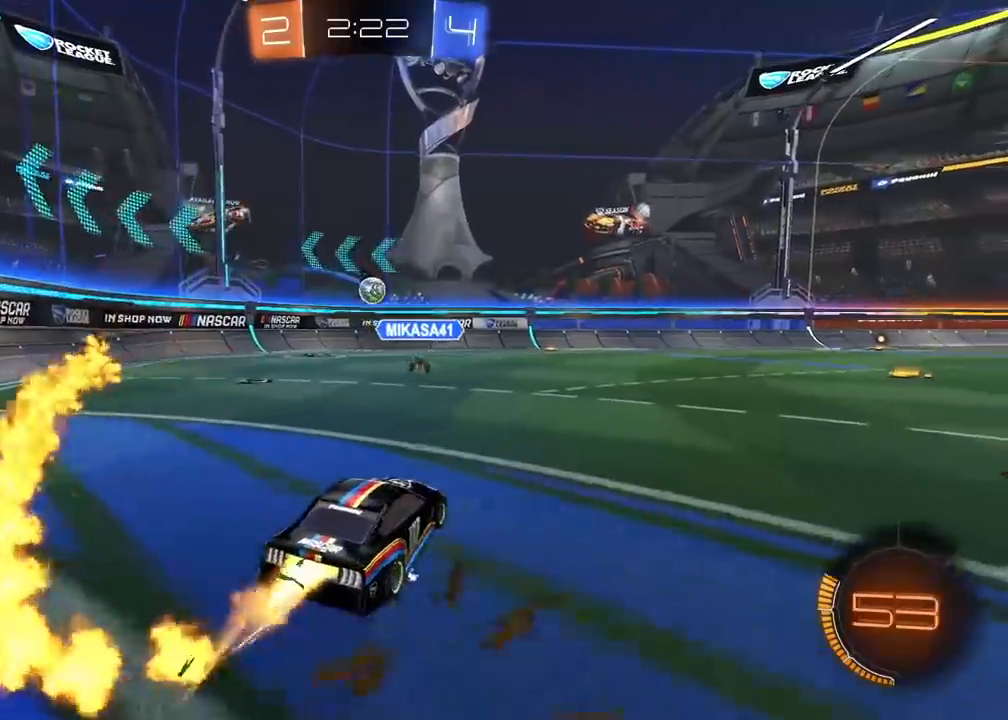
{"buttons": ["CROSS", "CIRCLE", "R2"], "left_stick": "down-right", "right_stick": "center", "events": [[100, "left_stick", "center"], [467, "CIRCLE", "up"], [483, "CIRCLE", "down"], [500, "CROSS", "down"], [500, "left_stick", "down-right"]]}
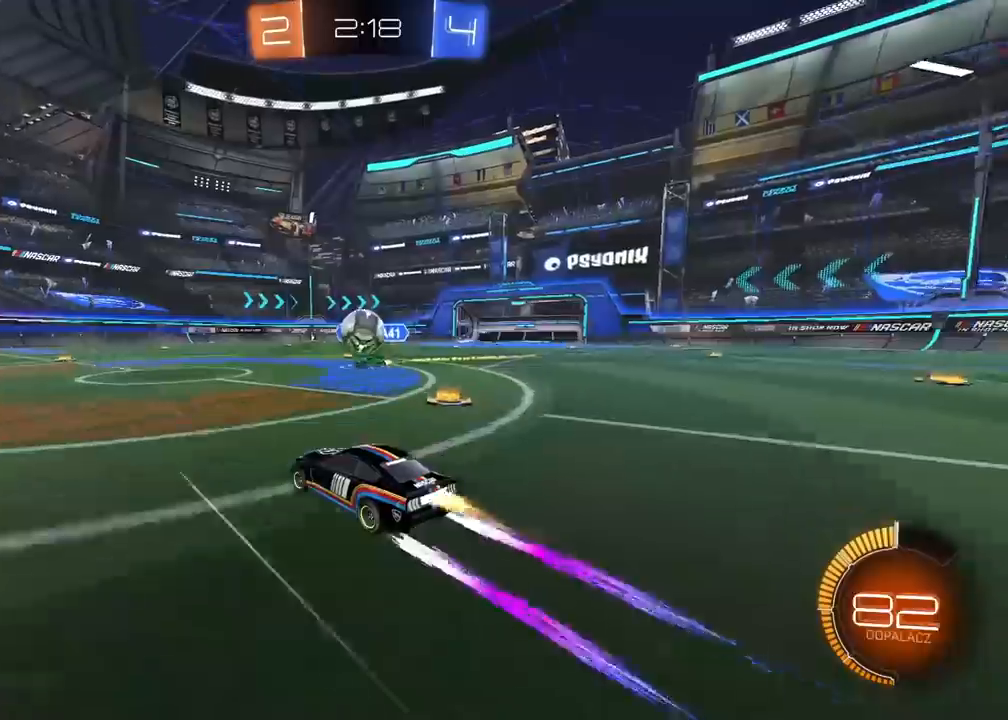
{"buttons": ["CROSS", "CIRCLE", "R2"], "left_stick": "center", "right_stick": "center", "events": [[17, "CIRCLE", "up"], [50, "left_stick", "down"], [150, "CIRCLE", "down"], [200, "left_stick", "center"], [267, "CROSS", "up"], [300, "CIRCLE", "up"], [300, "left_stick", "left"], [367, "CIRCLE", "down"], [383, "CROSS", "down"], [483, "left_stick", "center"]]}
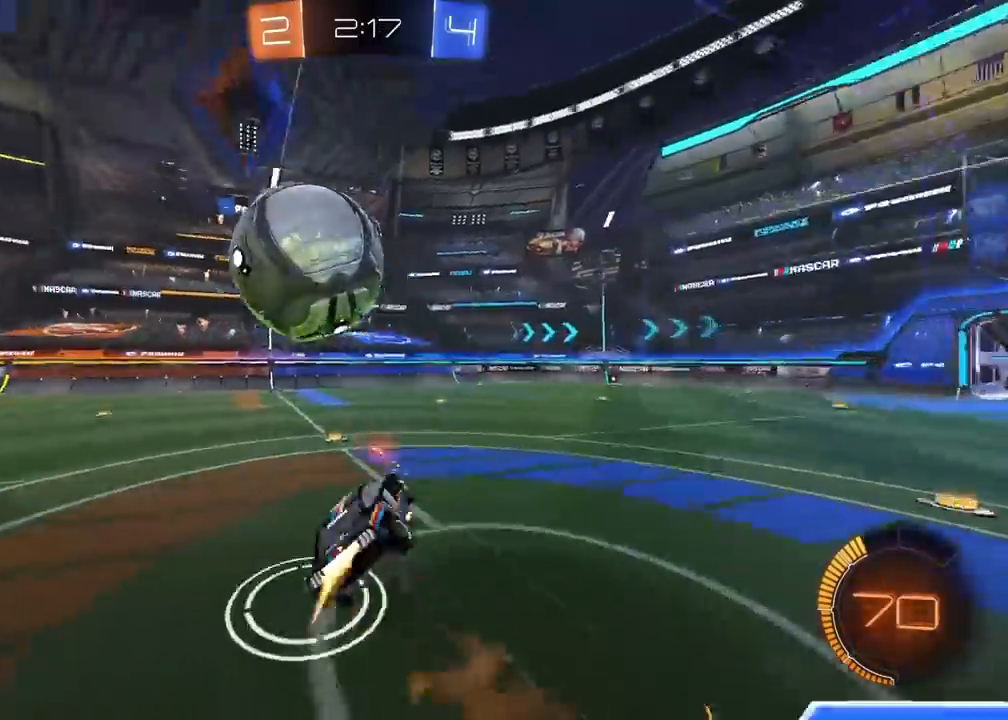
{"buttons": ["TRIANGLE"], "left_stick": "center", "right_stick": "center", "events": [[33, "CIRCLE", "up"], [50, "CROSS", "up"], [117, "R2", "up"], [417, "TRIANGLE", "down"]]}
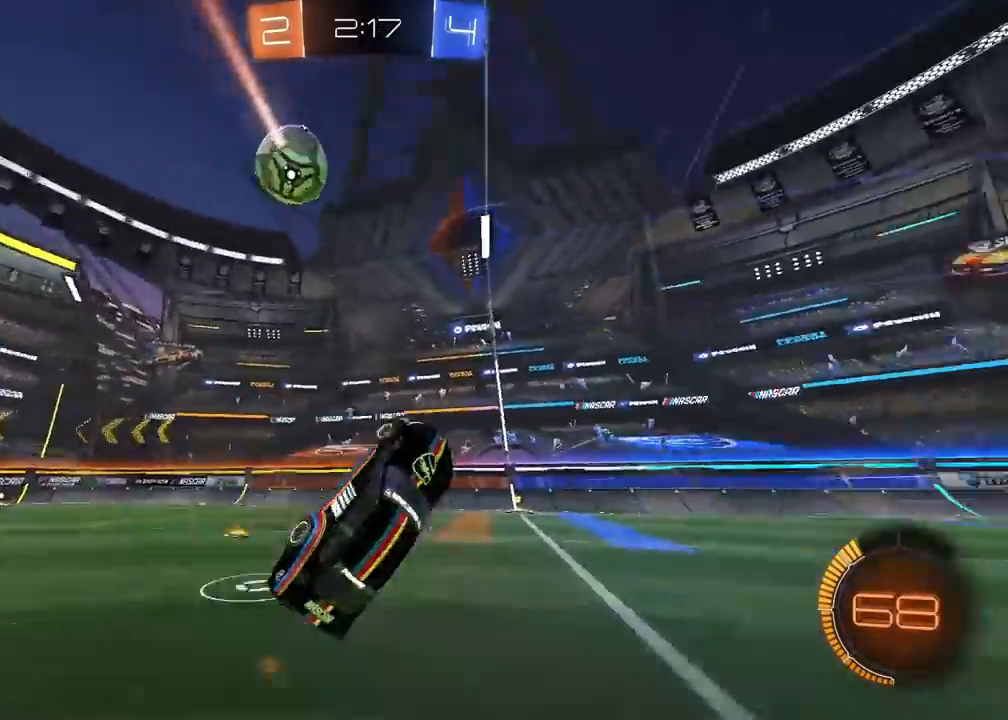
{"buttons": ["R2"], "left_stick": "right", "right_stick": "center", "events": [[17, "TRIANGLE", "up"], [150, "R2", "down"], [233, "left_stick", "up-right"], [383, "left_stick", "center"], [500, "left_stick", "right"]]}
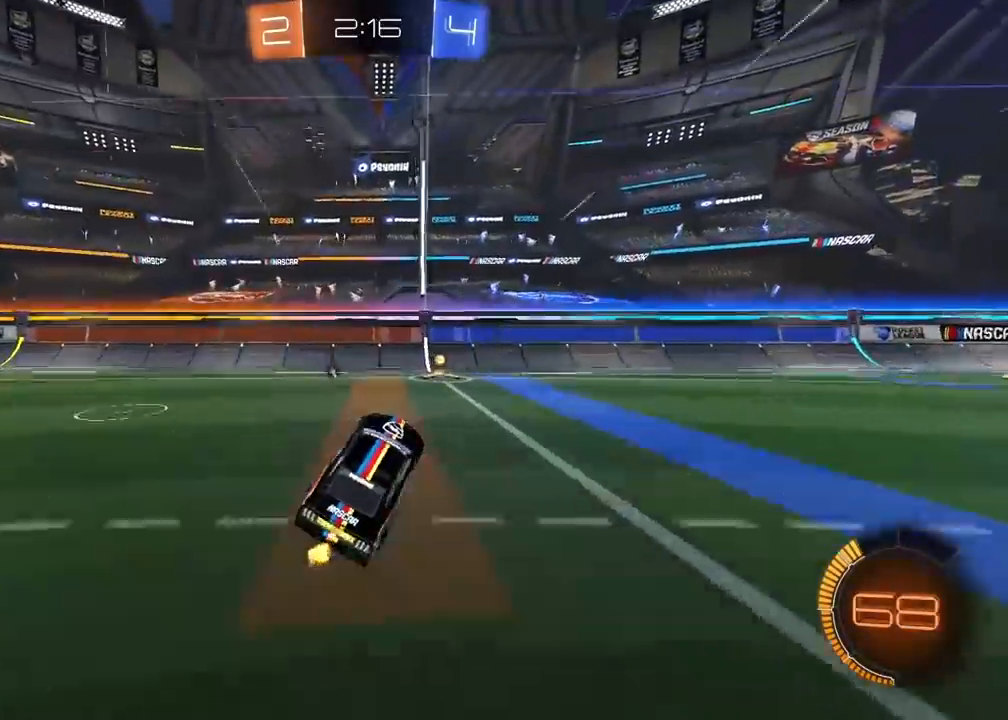
{"buttons": ["TRIANGLE", "L1", "R2"], "left_stick": "left", "right_stick": "center", "events": [[50, "left_stick", "center"], [83, "CIRCLE", "down"], [317, "left_stick", "left"], [350, "CIRCLE", "up"], [367, "L1", "down"], [433, "TRIANGLE", "down"]]}
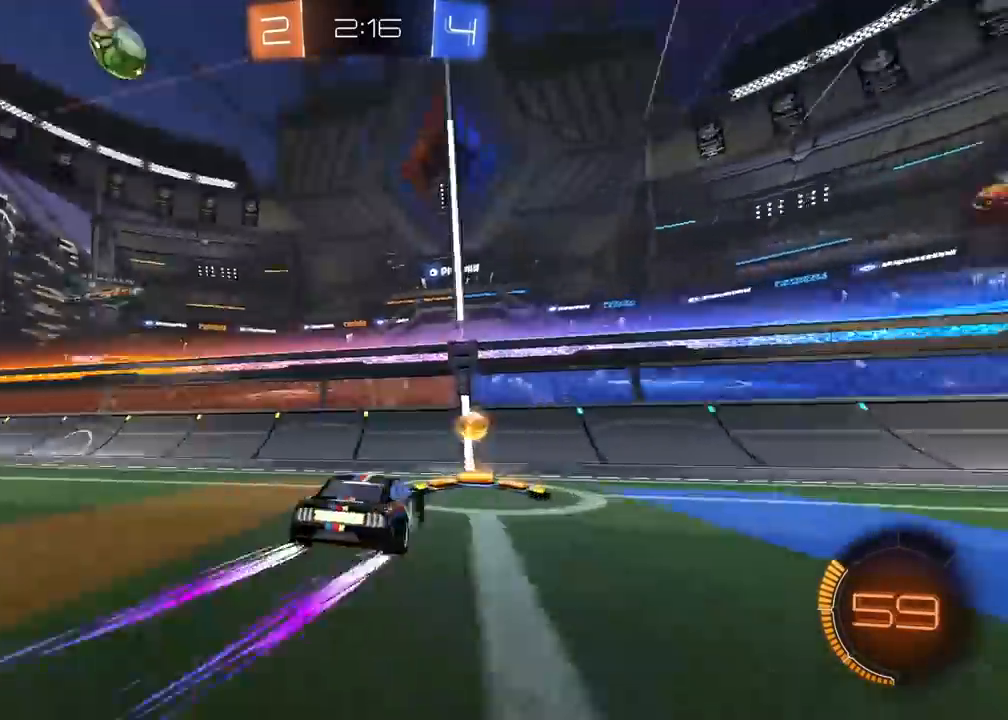
{"buttons": ["R2"], "left_stick": "left", "right_stick": "center", "events": [[17, "L1", "up"], [17, "TRIANGLE", "up"]]}
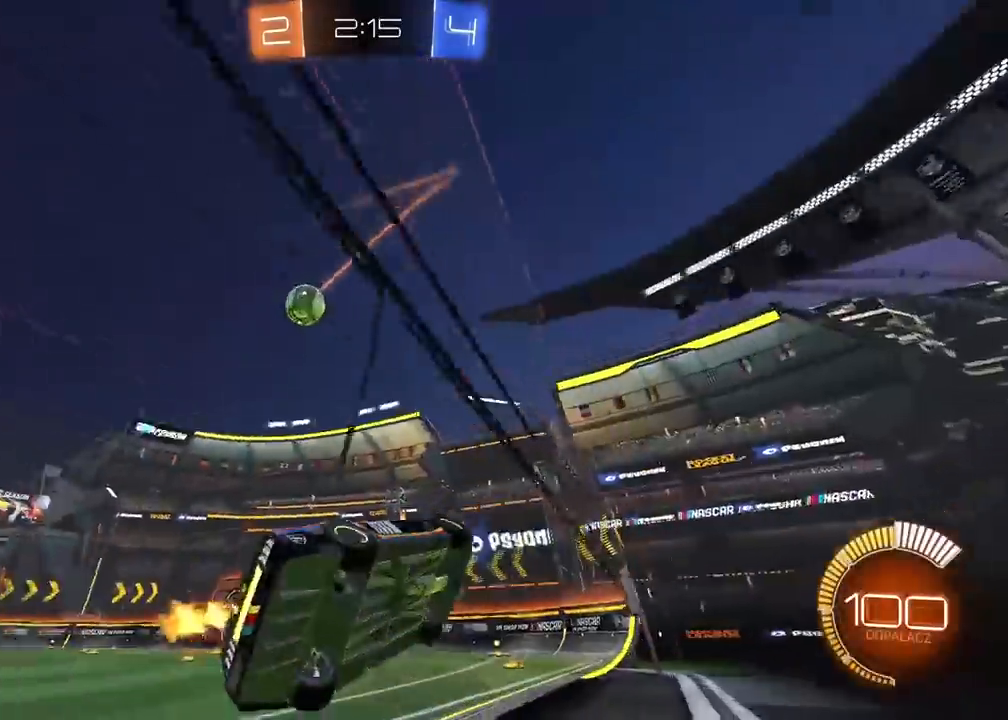
{"buttons": ["CIRCLE", "R2"], "left_stick": "center", "right_stick": "center", "events": [[50, "CIRCLE", "down"], [300, "CIRCLE", "up"], [367, "left_stick", "center"], [417, "CIRCLE", "down"]]}
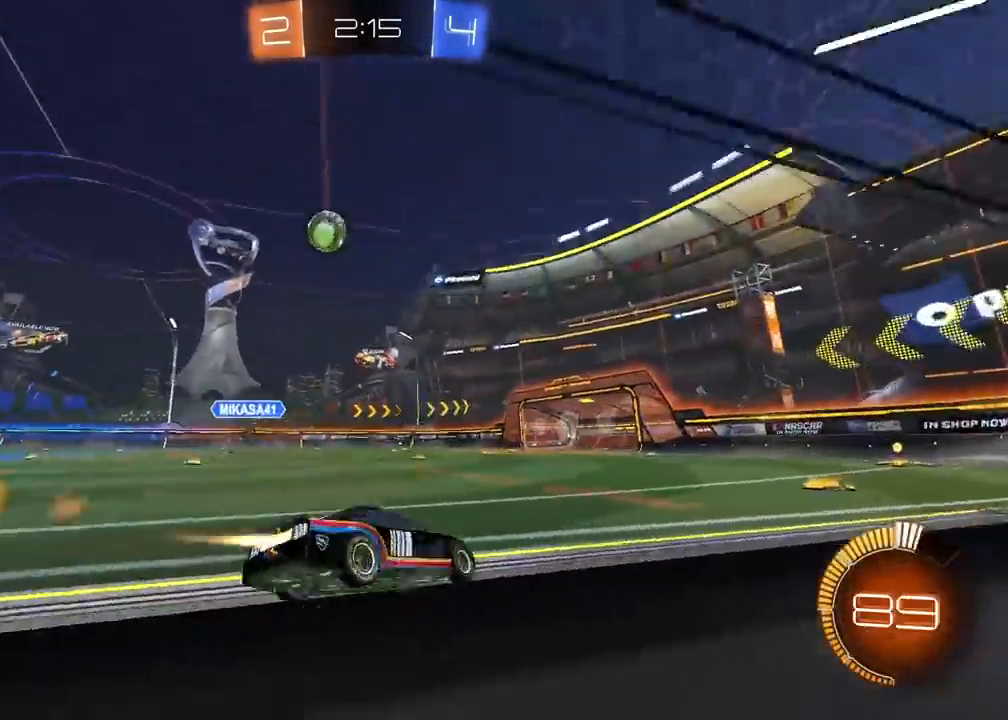
{"buttons": ["R2"], "left_stick": "center", "right_stick": "center", "events": [[250, "CIRCLE", "up"]]}
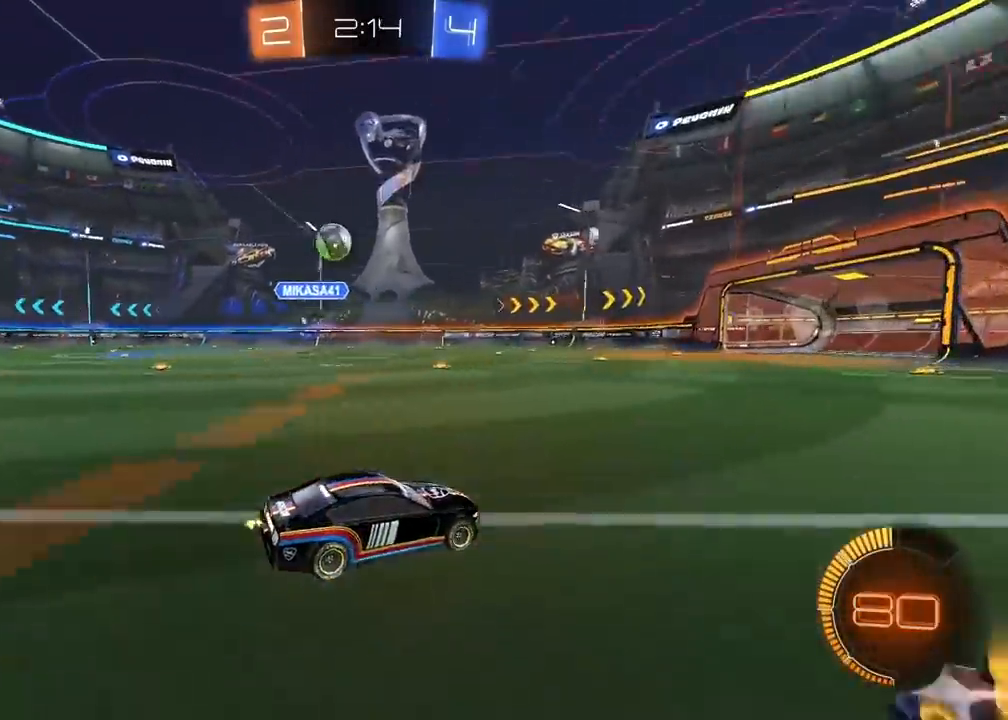
{"buttons": ["CIRCLE", "R2"], "left_stick": "center", "right_stick": "center", "events": [[183, "left_stick", "left"], [317, "left_stick", "center"], [500, "CIRCLE", "down"]]}
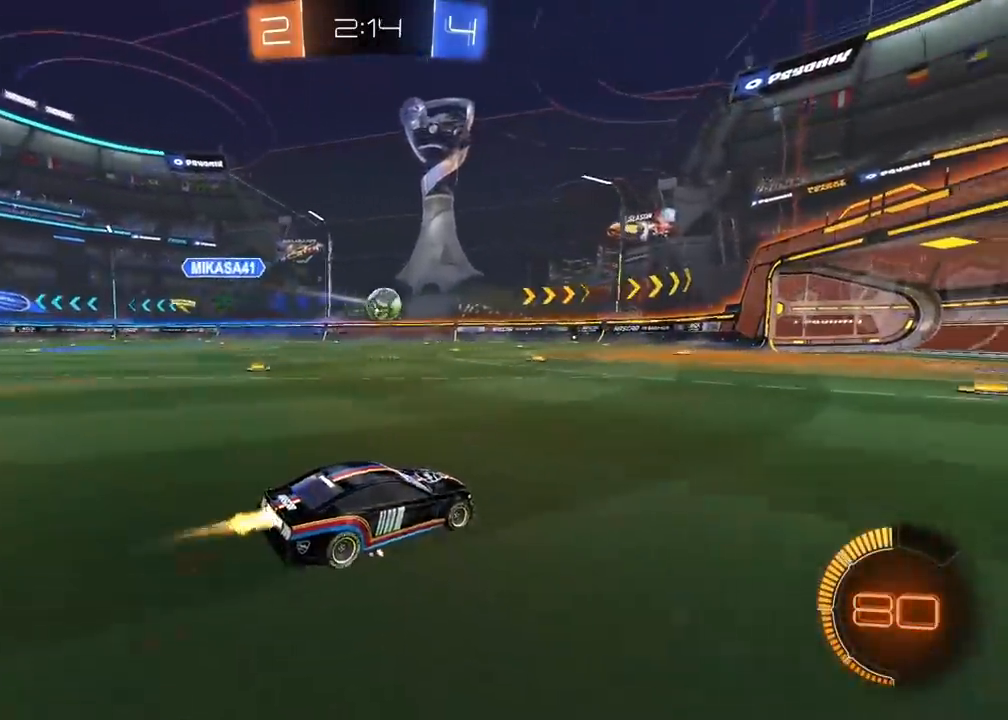
{"buttons": ["R2"], "left_stick": "center", "right_stick": "center", "events": [[167, "CIRCLE", "up"], [333, "left_stick", "left"], [417, "left_stick", "center"]]}
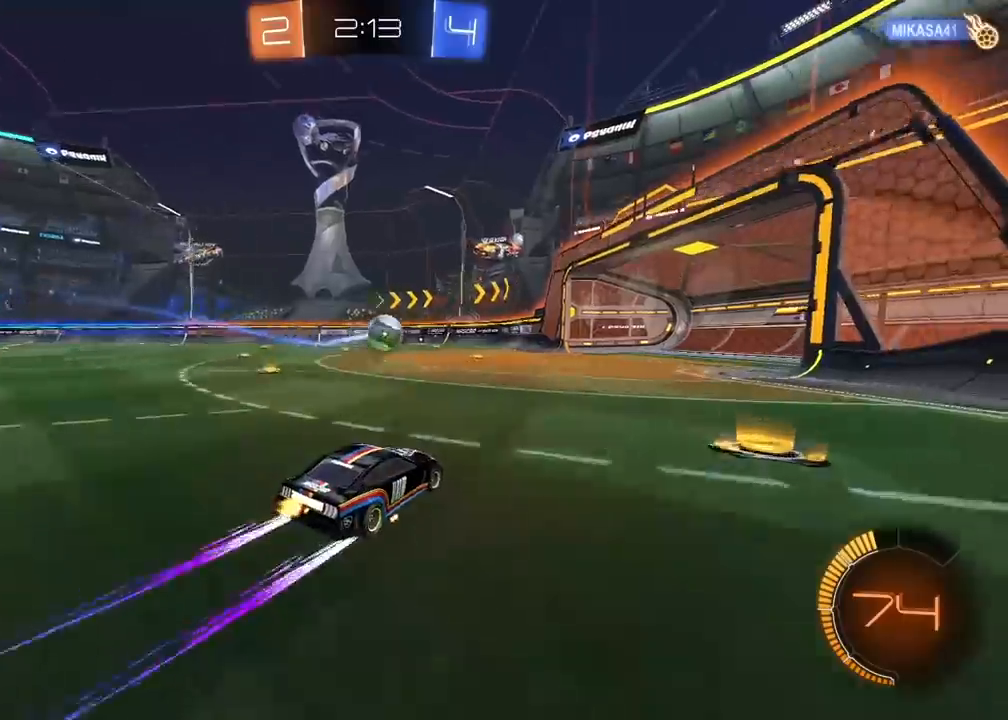
{"buttons": [], "left_stick": "center", "right_stick": "center", "events": [[200, "left_stick", "right"], [267, "left_stick", "center"], [317, "R2", "up"]]}
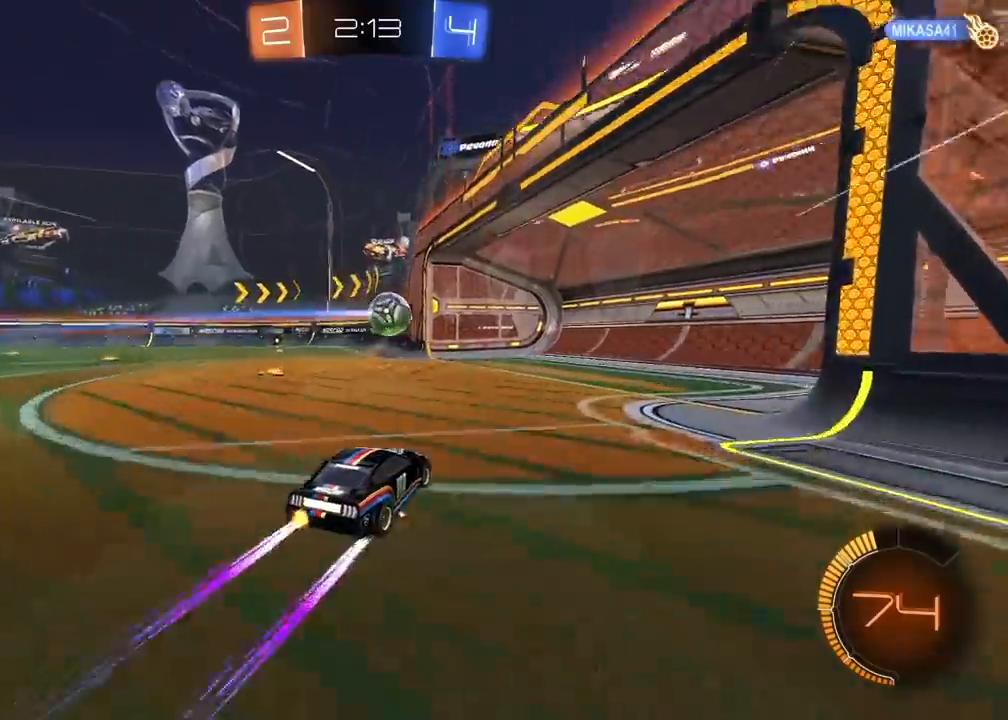
{"buttons": [], "left_stick": "center", "right_stick": "center", "events": []}
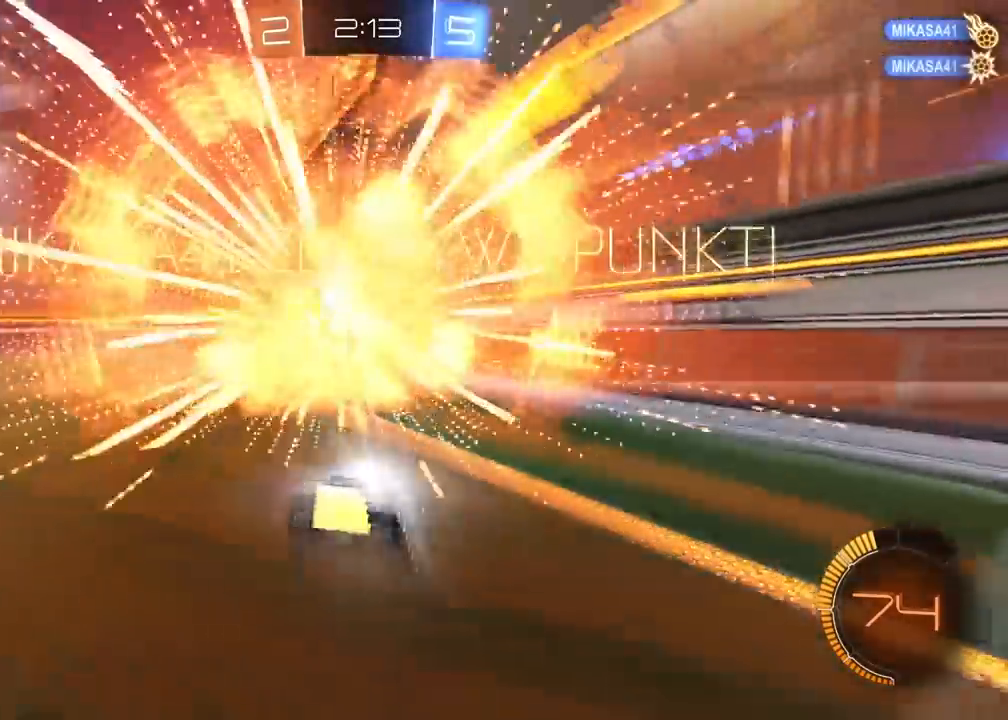
{"buttons": [], "left_stick": "center", "right_stick": "center", "events": [[417, "TRIANGLE", "down"], [500, "TRIANGLE", "up"]]}
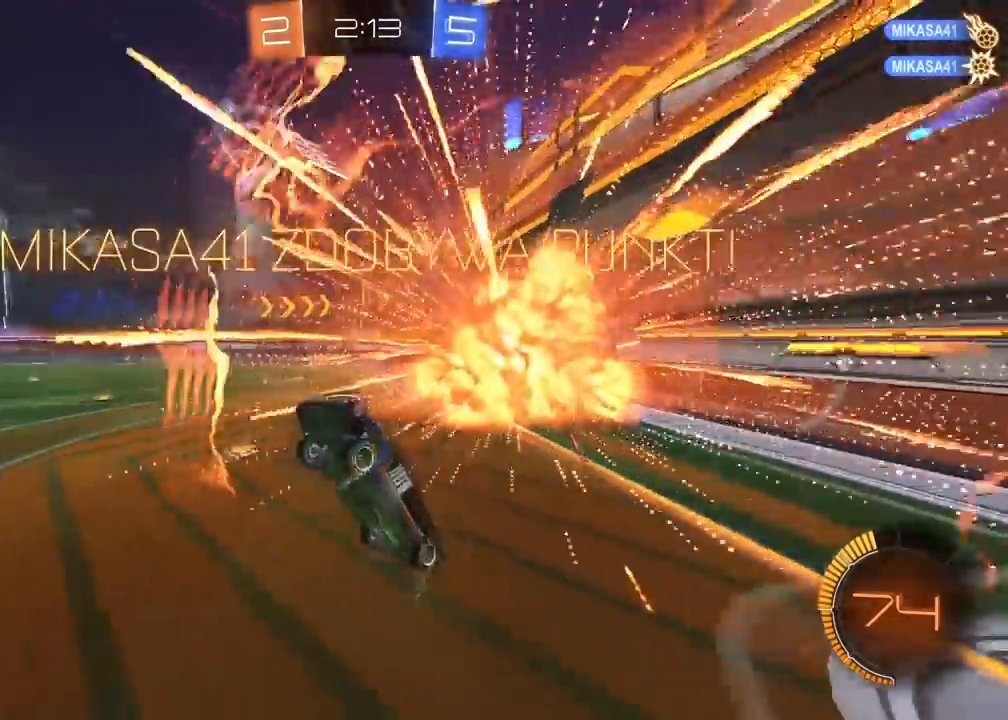
{"buttons": [], "left_stick": "center", "right_stick": "center", "events": []}
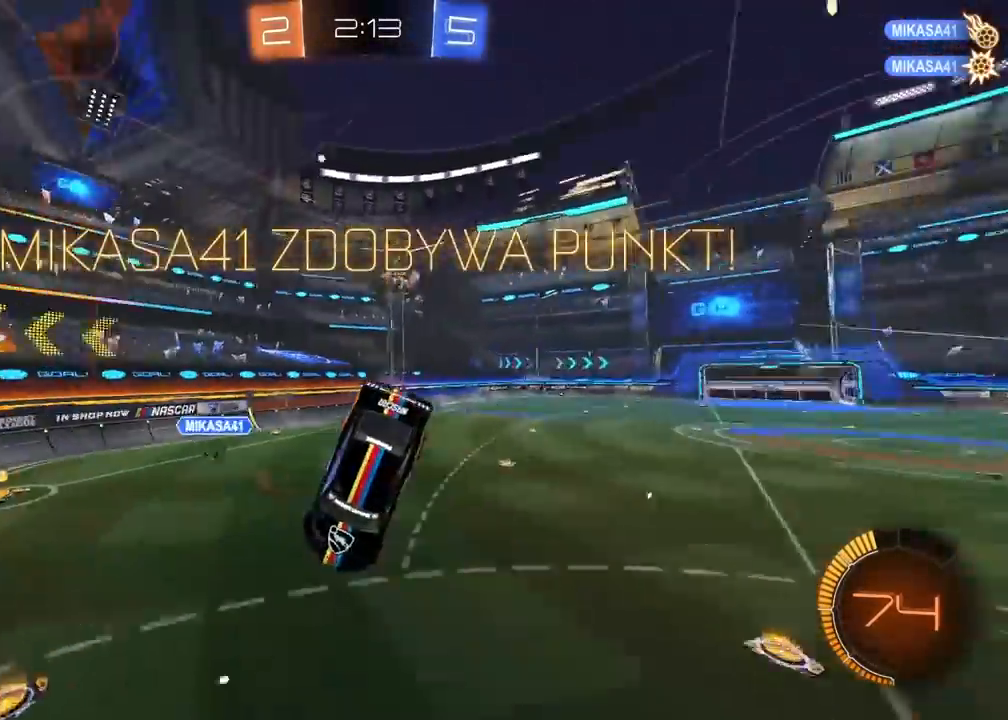
{"buttons": ["R2"], "left_stick": "center", "right_stick": "center", "events": [[67, "left_stick", "right"], [150, "R2", "down"], [183, "L2", "down"], [383, "left_stick", "center"], [400, "L2", "up"]]}
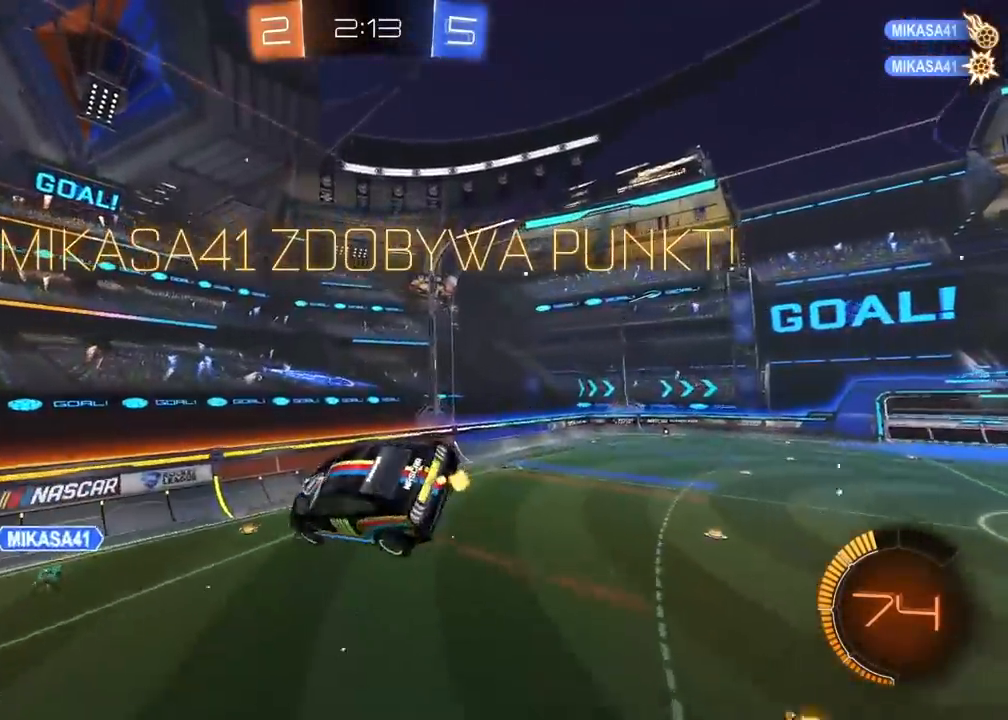
{"buttons": ["CIRCLE", "L2", "R2"], "left_stick": "down-right", "right_stick": "center", "events": [[133, "CIRCLE", "down"], [183, "R1", "down"], [267, "R1", "up"], [450, "left_stick", "down-right"], [500, "L2", "down"]]}
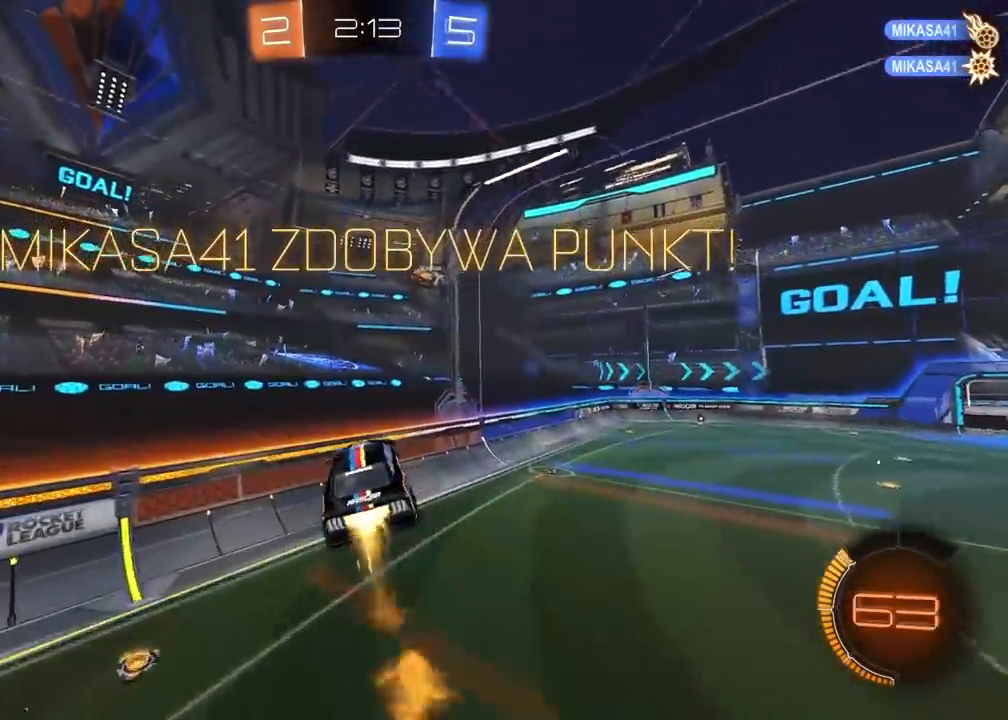
{"buttons": ["CIRCLE", "R2"], "left_stick": "center", "right_stick": "center", "events": [[50, "left_stick", "center"], [183, "L2", "up"], [250, "CIRCLE", "up"], [500, "CIRCLE", "down"]]}
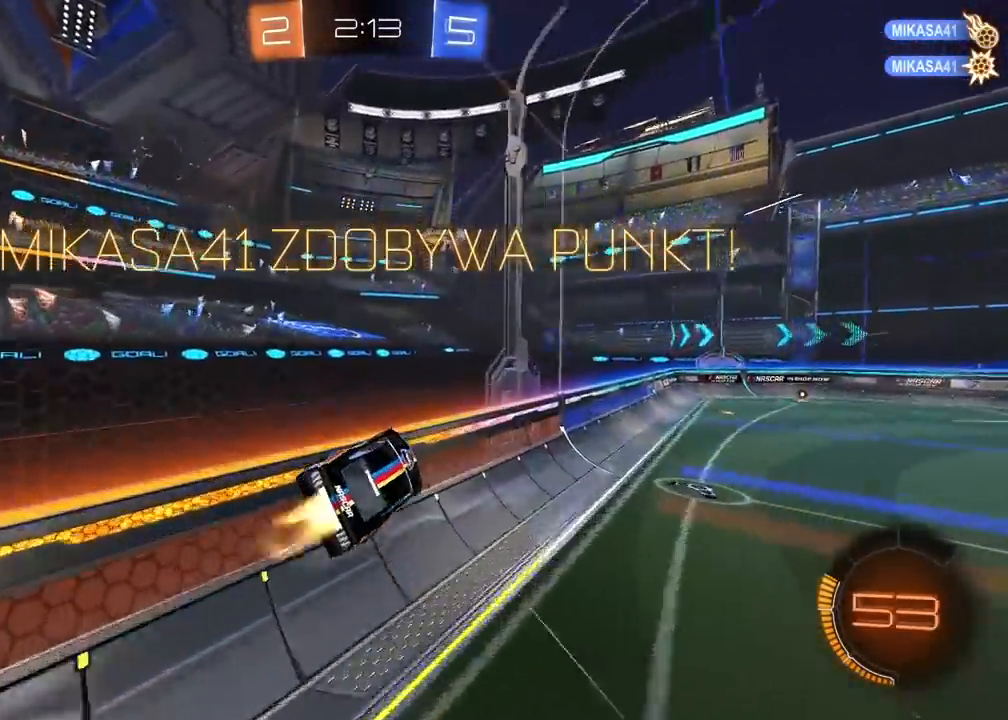
{"buttons": ["CROSS", "CIRCLE", "R2"], "left_stick": "down-left", "right_stick": "center", "events": [[150, "left_stick", "right"], [233, "left_stick", "center"], [250, "R1", "down"], [300, "R1", "up"], [450, "left_stick", "down-left"], [500, "CROSS", "down"]]}
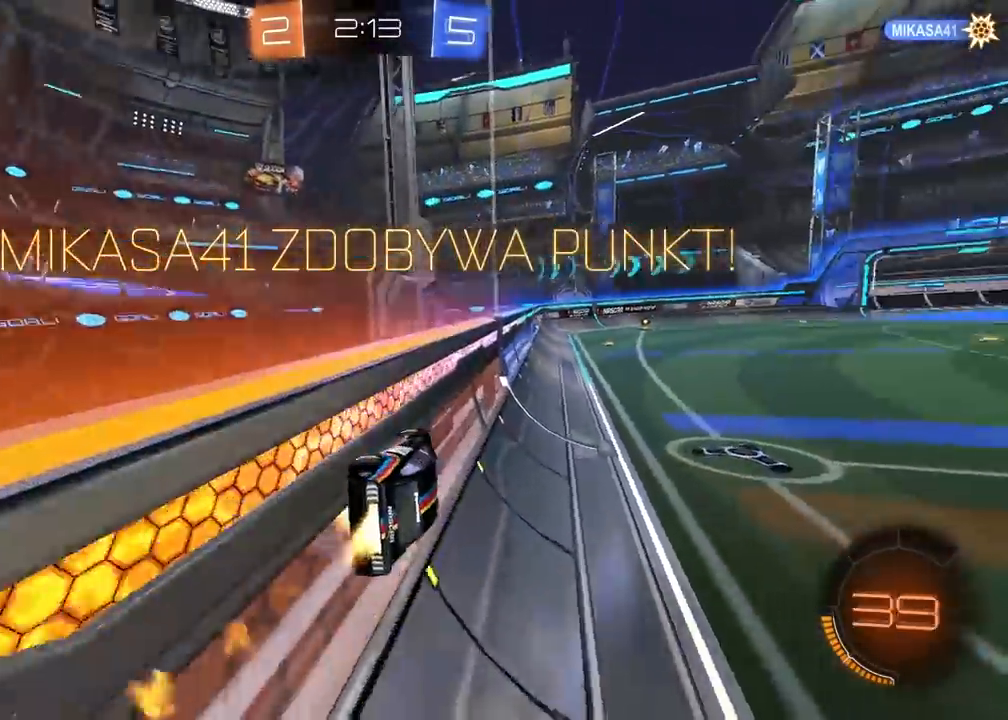
{"buttons": [], "left_stick": "right", "right_stick": "center", "events": [[33, "L1", "down"], [183, "CROSS", "up"], [233, "CIRCLE", "up"], [300, "L1", "up"], [300, "R2", "up"], [300, "left_stick", "right"]]}
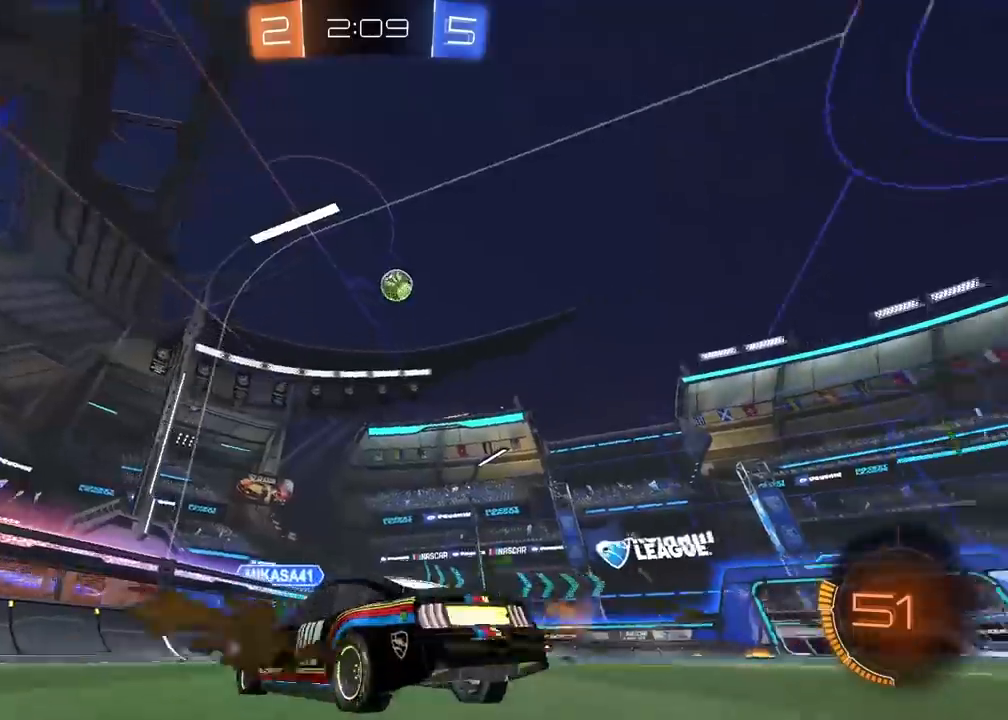
{"buttons": ["R2"], "left_stick": "right", "right_stick": "center", "events": [[400, "R2", "down"]]}
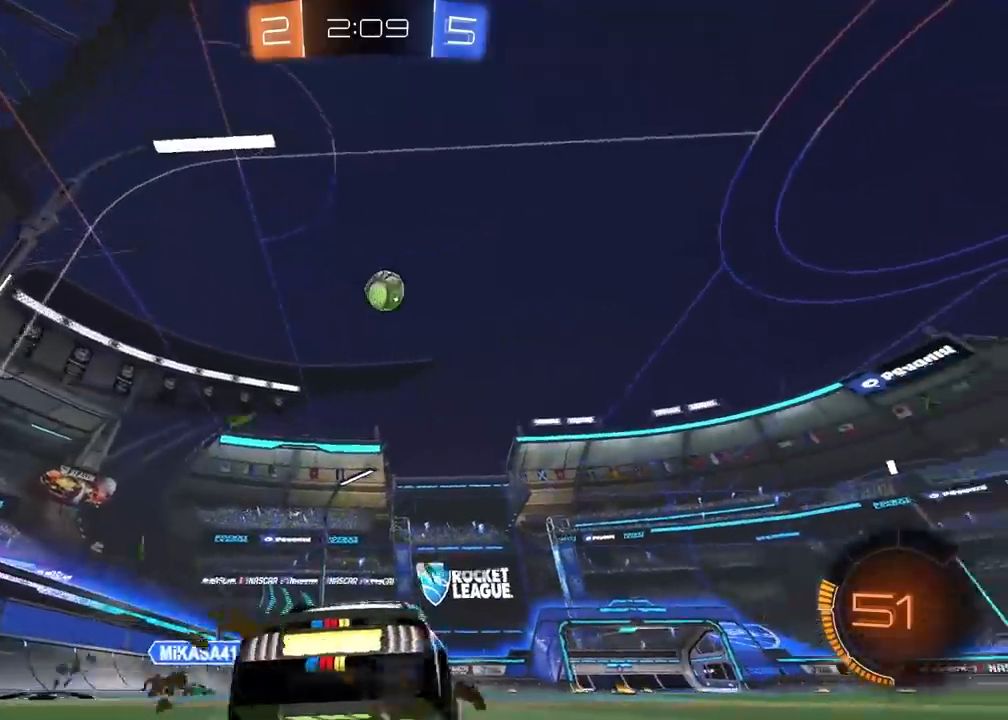
{"buttons": ["CROSS", "CIRCLE", "R2"], "left_stick": "center", "right_stick": "center", "events": [[133, "left_stick", "center"], [150, "CIRCLE", "down"], [167, "CROSS", "down"], [183, "CIRCLE", "up"], [183, "left_stick", "down"], [233, "L2", "down"], [283, "CIRCLE", "down"], [350, "L2", "up"], [350, "left_stick", "center"]]}
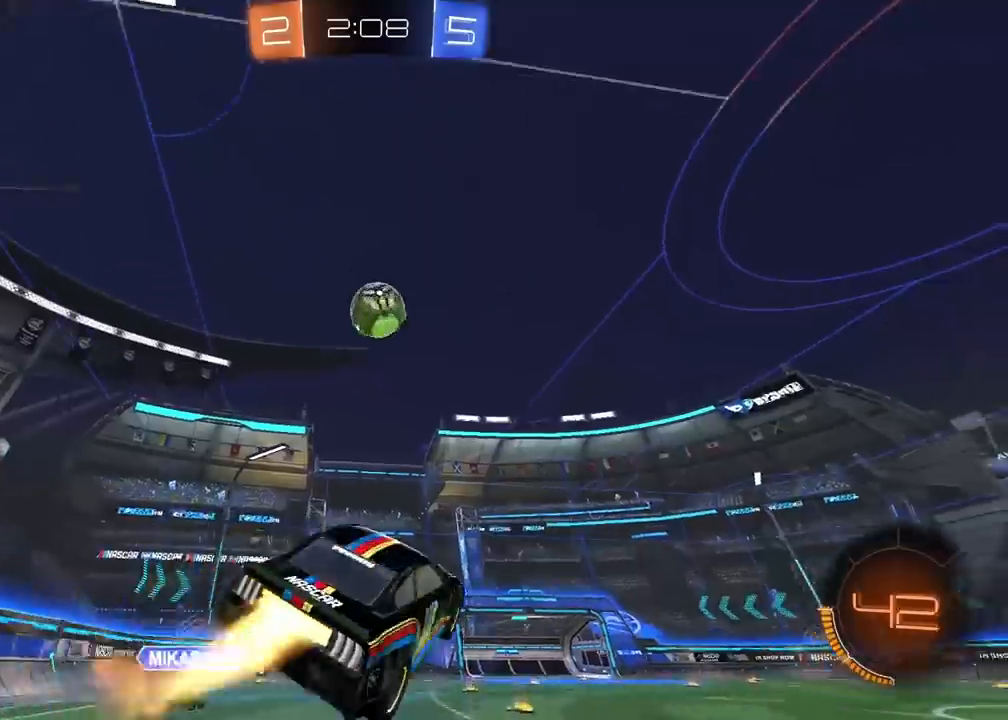
{"buttons": ["CIRCLE", "R2"], "left_stick": "up-right", "right_stick": "center", "events": [[17, "CROSS", "up"], [450, "left_stick", "up-right"]]}